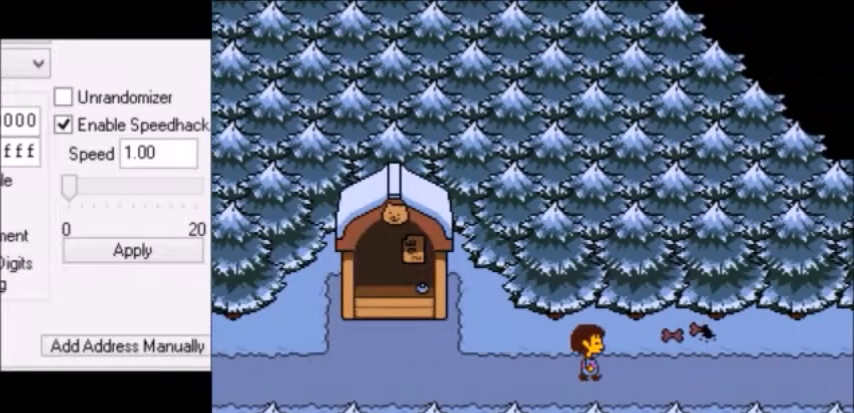
Gameplay with keyboard; each line is a JSON object with the keys held at the frame after it. "events" lists presses ("down") and releases ("up") of "c", "down", "escape", "left", "return", "right", "shift", "up", "x" and "z" between this image and that frame as [ms after this image, input, new state], when the widget could be followed in between. No other keys are recorded. Mouse input is not recorded.
{"keys": ["right"], "events": []}
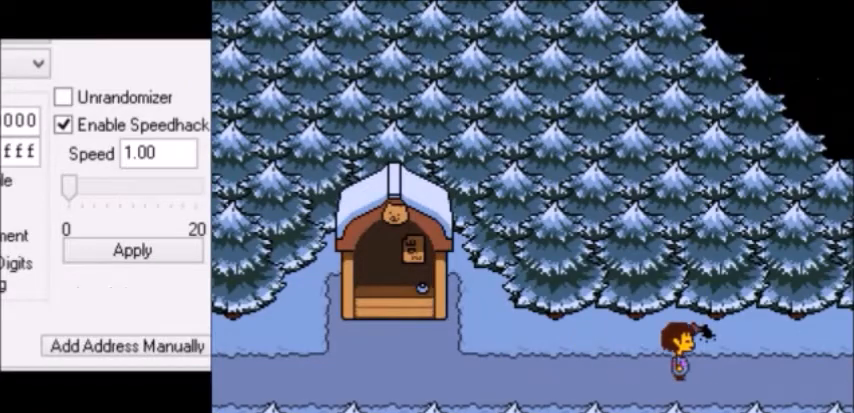
{"keys": ["right"], "events": []}
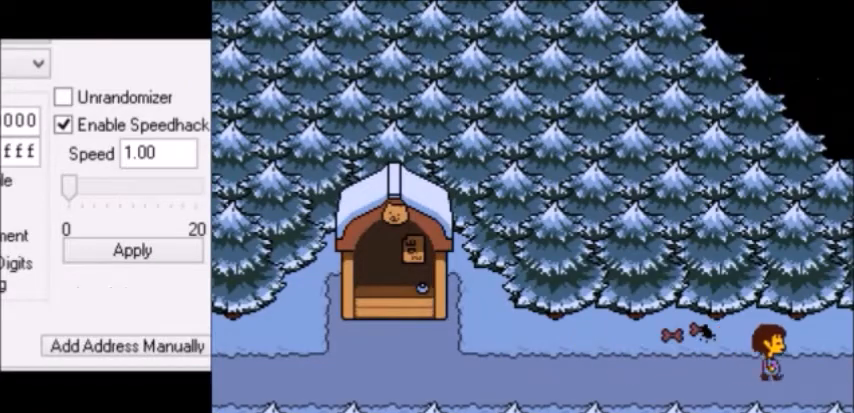
{"keys": ["right"], "events": []}
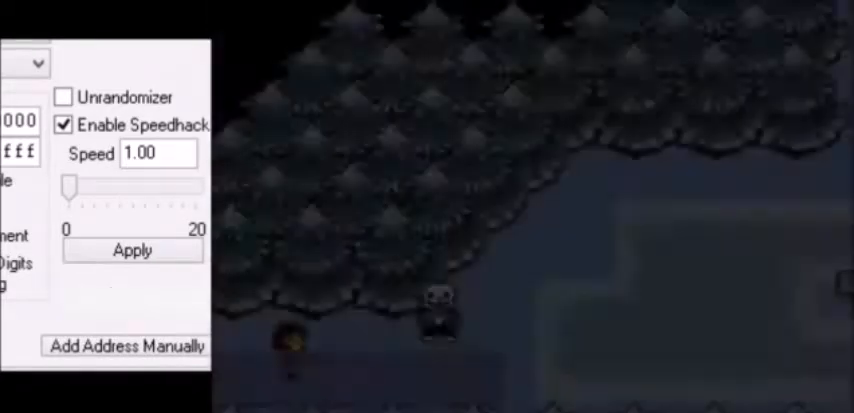
{"keys": ["right"], "events": []}
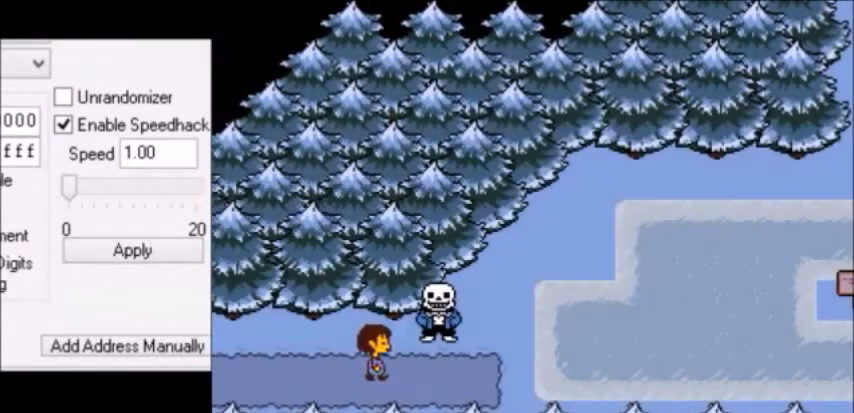
{"keys": ["right"], "events": []}
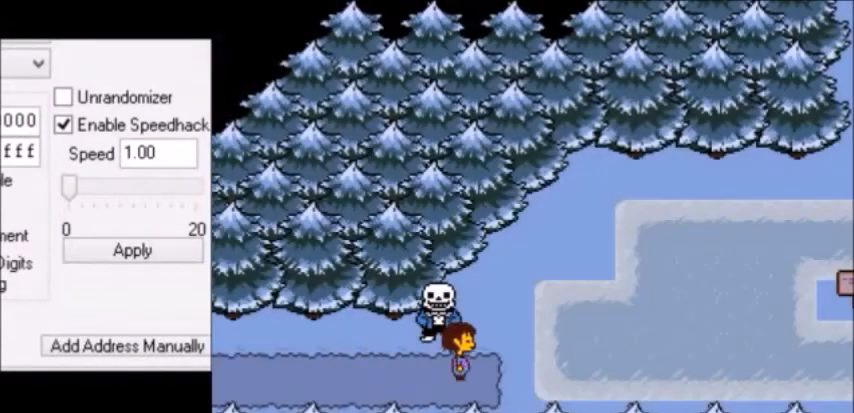
{"keys": ["right"], "events": []}
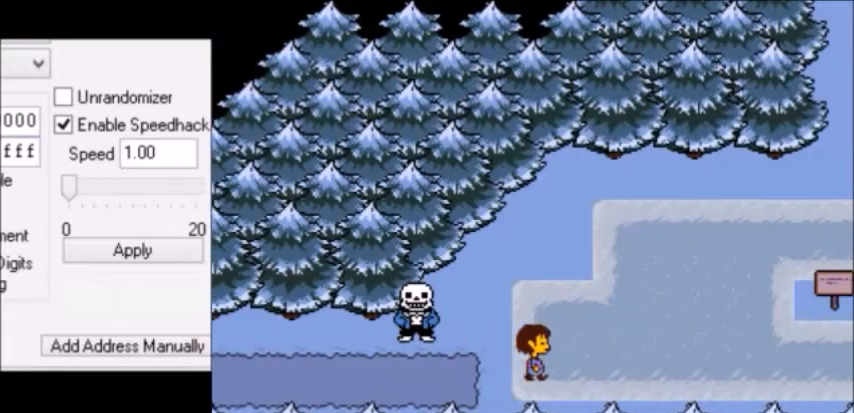
{"keys": ["right"], "events": []}
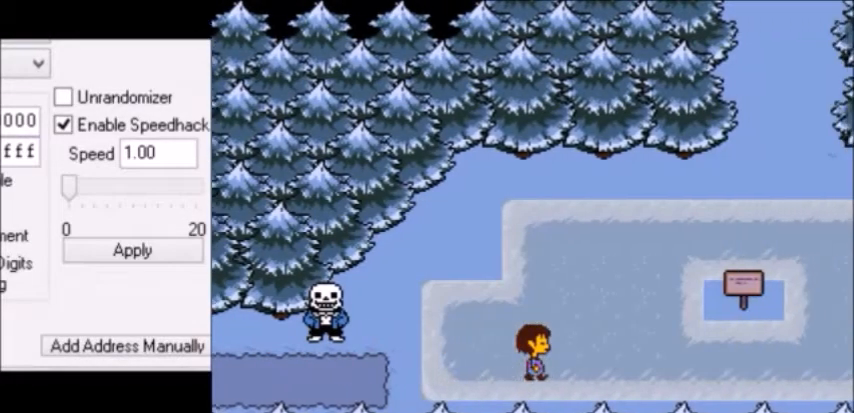
{"keys": ["right"], "events": []}
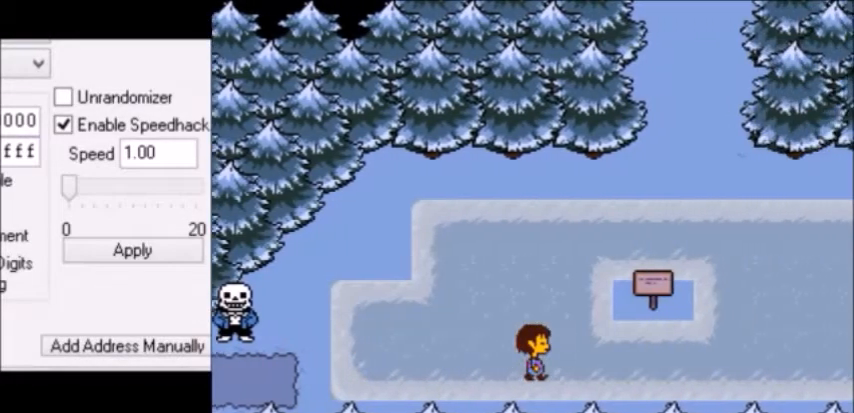
{"keys": ["right"], "events": []}
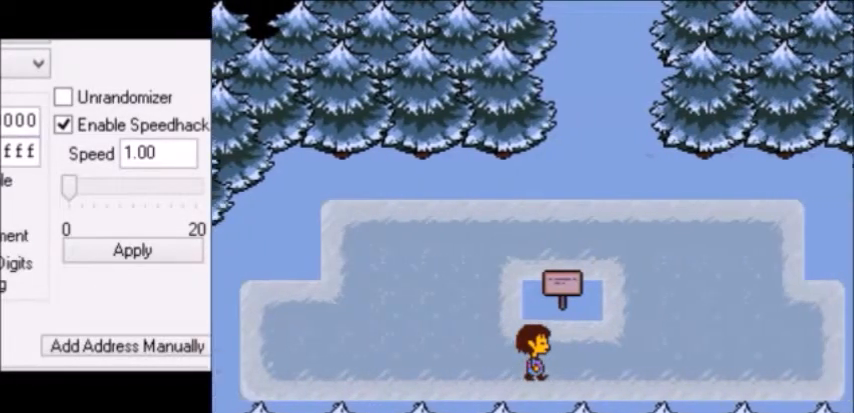
{"keys": ["right"], "events": []}
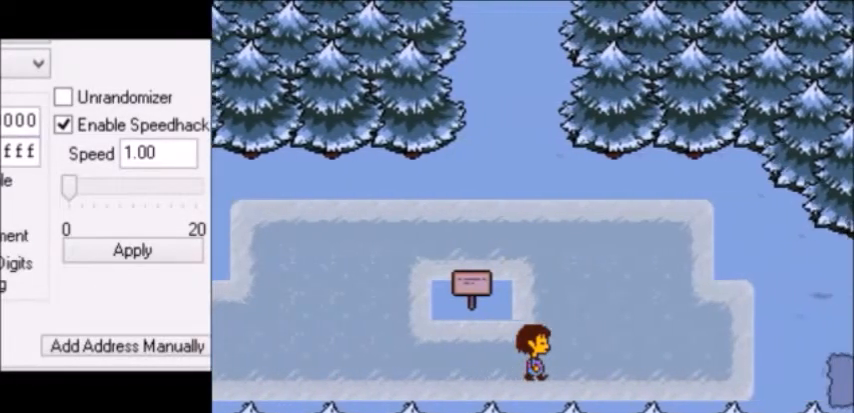
{"keys": ["right", "up"], "events": [[200, "up", "down"]]}
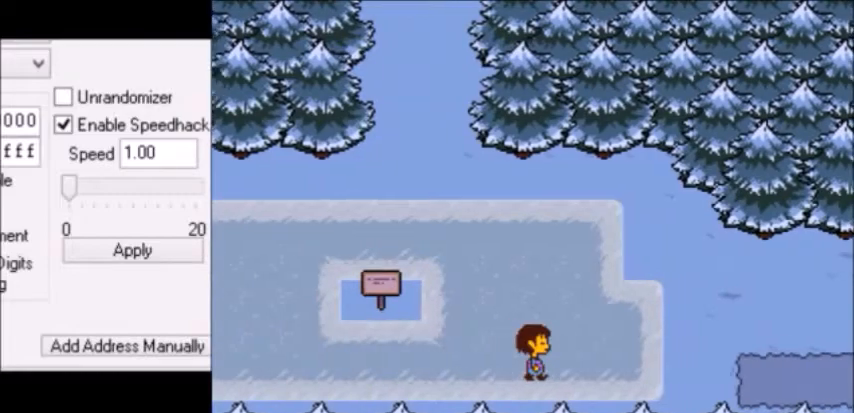
{"keys": ["right", "up"], "events": []}
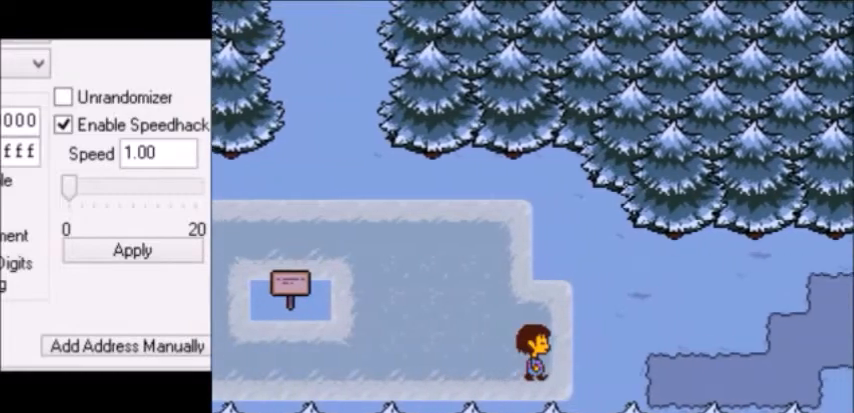
{"keys": ["right", "up"], "events": []}
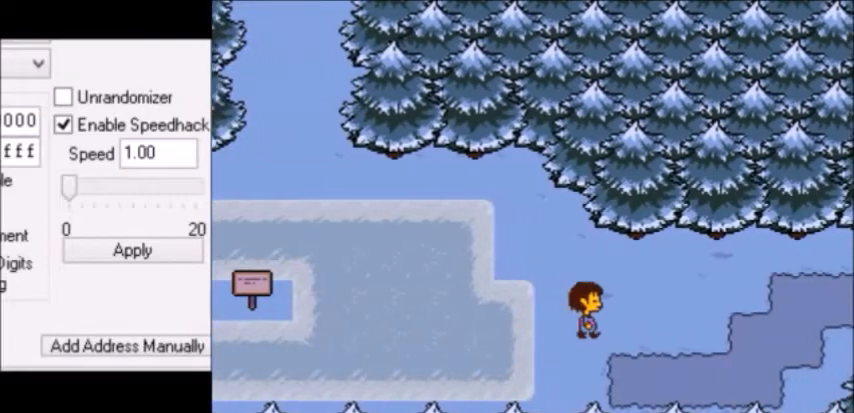
{"keys": ["right"], "events": [[67, "up", "up"]]}
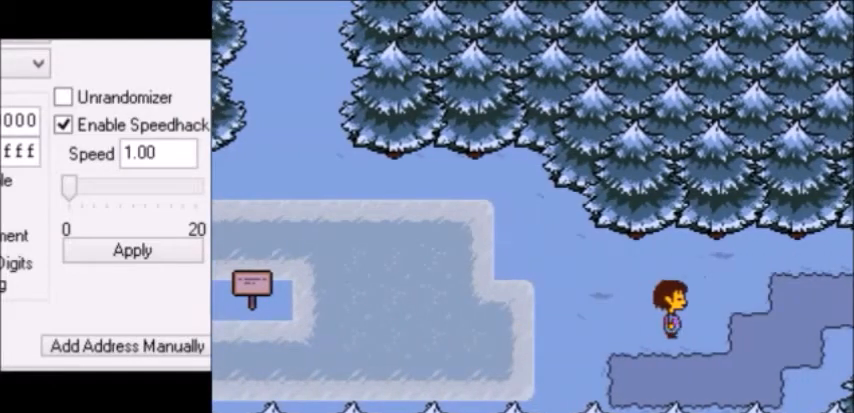
{"keys": ["right"], "events": []}
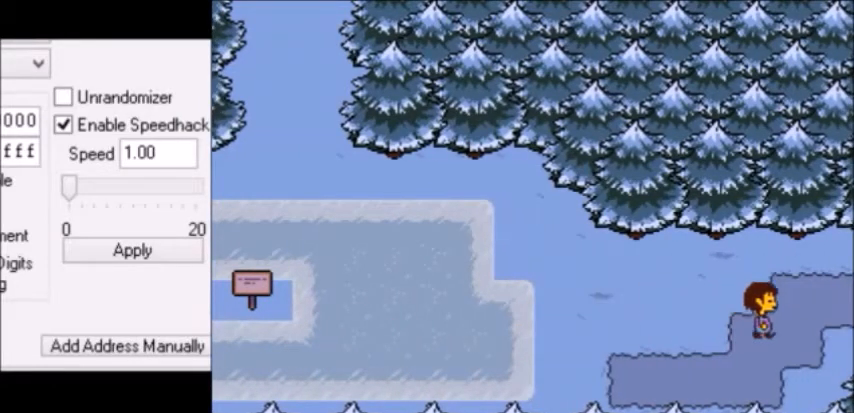
{"keys": ["right", "x"], "events": [[467, "shift", "down"], [501, "shift", "up"], [501, "x", "down"]]}
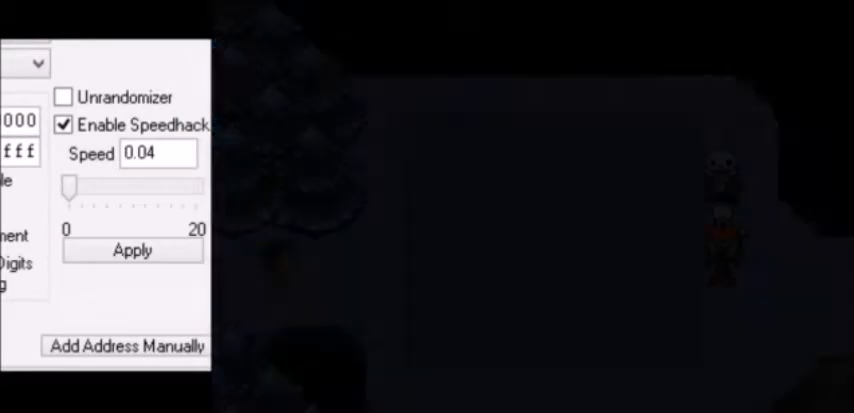
{"keys": ["x"], "events": [[33, "x", "up"], [100, "return", "down"], [133, "return", "up"], [133, "shift", "down"], [166, "shift", "up"], [166, "x", "down"], [166, "z", "down"], [200, "shift", "down"], [200, "x", "up"], [200, "z", "up"], [233, "shift", "up"], [233, "x", "down"], [233, "z", "down"], [267, "right", "up"], [267, "shift", "down"], [267, "x", "up"], [267, "z", "up"], [300, "shift", "up"], [300, "z", "down"], [333, "return", "down"], [333, "z", "up"], [367, "return", "up"], [367, "shift", "down"], [367, "z", "down"], [400, "shift", "up"], [400, "x", "down"], [400, "z", "up"], [433, "x", "up"], [433, "z", "down"], [467, "z", "up"], [500, "x", "down"]]}
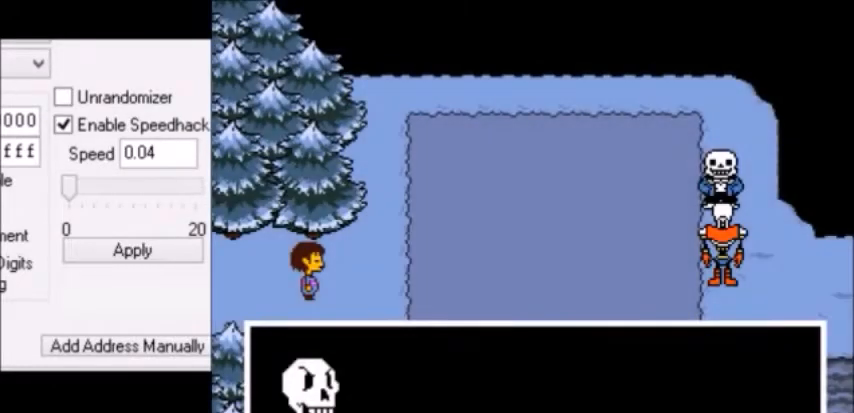
{"keys": ["x"], "events": [[33, "x", "up"], [33, "z", "down"], [100, "x", "down"], [134, "return", "down"], [134, "z", "up"], [167, "return", "up"], [200, "x", "up"], [200, "z", "down"], [234, "return", "down"], [234, "shift", "down"], [267, "return", "up"], [267, "shift", "up"], [267, "x", "down"], [300, "z", "up"], [334, "x", "up"], [334, "z", "down"], [367, "x", "down"], [401, "x", "up"], [401, "z", "up"], [501, "x", "down"]]}
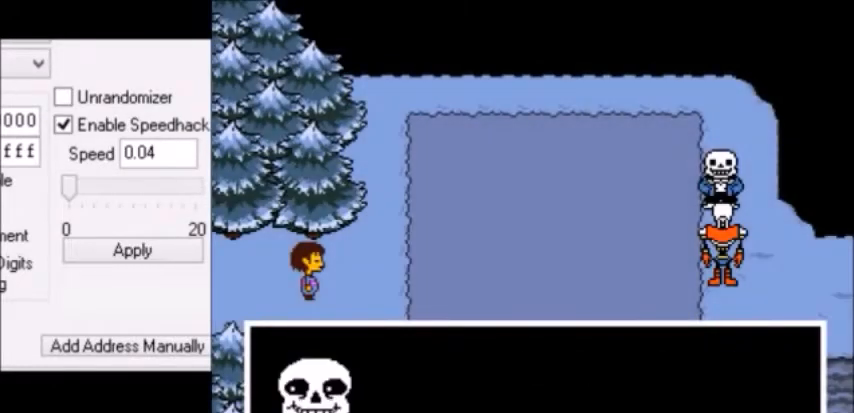
{"keys": ["right"], "events": [[33, "x", "up"], [66, "z", "down"], [100, "x", "down"], [133, "x", "up"], [133, "z", "up"], [166, "x", "down"], [166, "z", "down"], [200, "return", "down"], [200, "shift", "down"], [200, "x", "up"], [200, "z", "up"], [233, "return", "up"], [233, "shift", "up"], [233, "x", "down"], [233, "z", "down"], [267, "return", "down"], [267, "shift", "down"], [267, "x", "up"], [267, "z", "up"], [300, "shift", "up"], [300, "x", "down"], [333, "return", "up"], [333, "shift", "down"], [333, "x", "up"], [333, "z", "down"], [367, "return", "down"], [367, "shift", "up"], [367, "z", "up"], [400, "return", "up"], [400, "right", "down"]]}
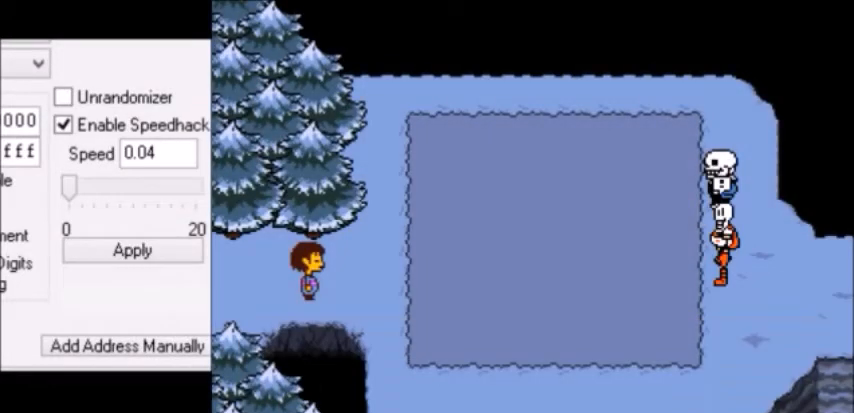
{"keys": ["right"], "events": [[34, "left", "down"], [34, "right", "up"], [134, "left", "up"], [300, "right", "down"], [334, "return", "down"], [334, "shift", "down"], [367, "return", "up"], [367, "shift", "up"], [367, "x", "down"], [401, "x", "up"], [401, "z", "down"], [434, "return", "down"], [434, "z", "up"], [467, "return", "up"], [467, "x", "down"], [467, "z", "down"], [501, "x", "up"], [501, "z", "up"]]}
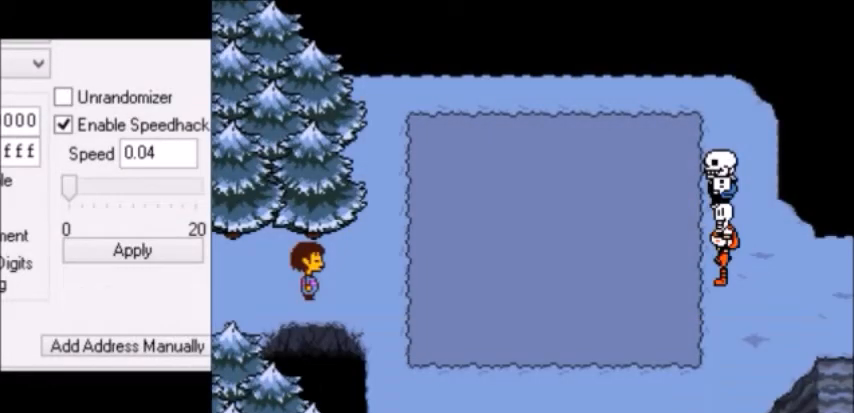
{"keys": ["return", "right"], "events": [[267, "x", "down"], [300, "x", "up"], [367, "return", "down"], [367, "x", "down"], [400, "return", "up"], [400, "shift", "down"], [400, "x", "up"], [433, "shift", "up"], [433, "x", "down"], [433, "z", "down"], [500, "return", "down"], [500, "x", "up"], [500, "z", "up"]]}
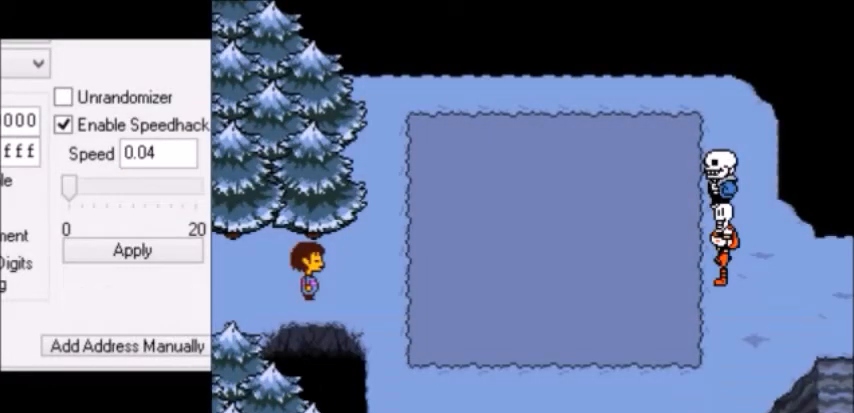
{"keys": ["return", "right"], "events": [[67, "return", "up"], [67, "x", "down"], [67, "z", "down"], [100, "return", "down"], [100, "x", "up"], [100, "z", "up"], [134, "return", "up"], [134, "right", "up"], [134, "x", "down"], [167, "right", "down"], [167, "x", "up"], [267, "return", "down"], [300, "return", "up"], [300, "z", "down"], [334, "return", "down"], [334, "z", "up"], [367, "return", "up"], [367, "shift", "down"], [401, "shift", "up"], [401, "x", "down"], [401, "z", "down"], [434, "return", "down"], [434, "shift", "down"], [434, "x", "up"], [434, "z", "up"], [467, "return", "up"], [467, "shift", "up"], [467, "z", "down"], [501, "return", "down"], [501, "z", "up"]]}
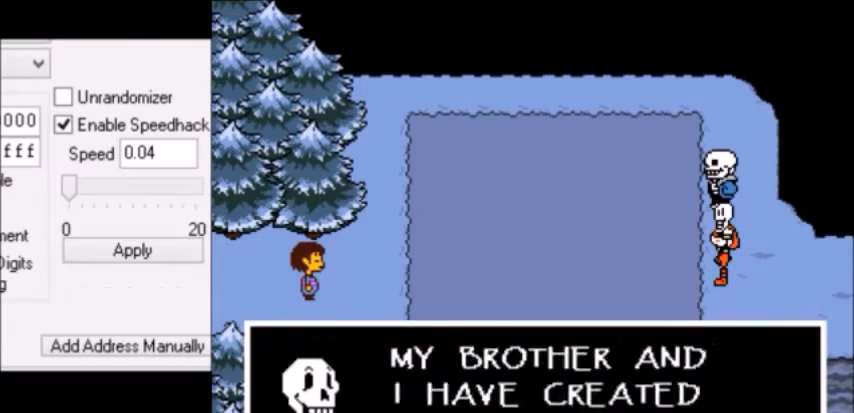
{"keys": ["right", "z"], "events": [[33, "return", "up"], [33, "shift", "down"], [66, "return", "down"], [66, "shift", "up"], [100, "return", "up"], [100, "shift", "down"], [100, "z", "down"], [133, "shift", "up"], [133, "x", "down"], [166, "return", "down"], [166, "shift", "down"], [166, "x", "up"], [166, "z", "up"], [200, "return", "up"], [200, "shift", "up"], [200, "x", "down"], [233, "x", "up"], [267, "x", "down"], [300, "x", "up"], [300, "z", "down"], [333, "x", "down"], [333, "z", "up"], [367, "x", "up"], [367, "z", "down"], [400, "z", "up"], [433, "x", "down"], [433, "z", "down"], [500, "x", "up"]]}
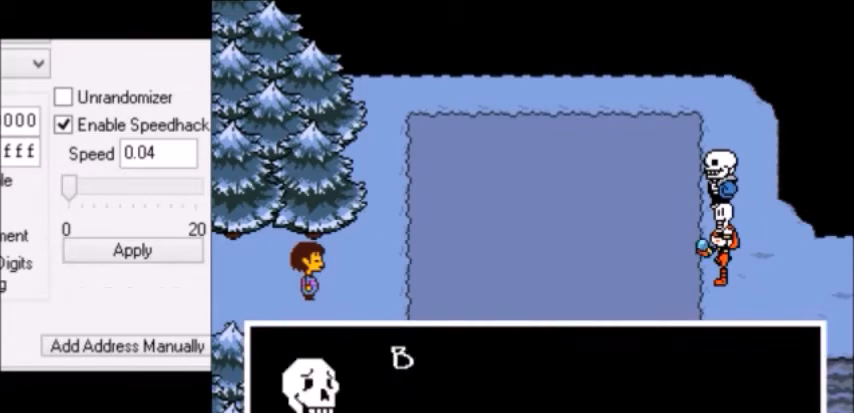
{"keys": ["right"], "events": [[34, "shift", "down"], [34, "z", "up"], [234, "return", "down"], [234, "shift", "up"], [300, "return", "up"]]}
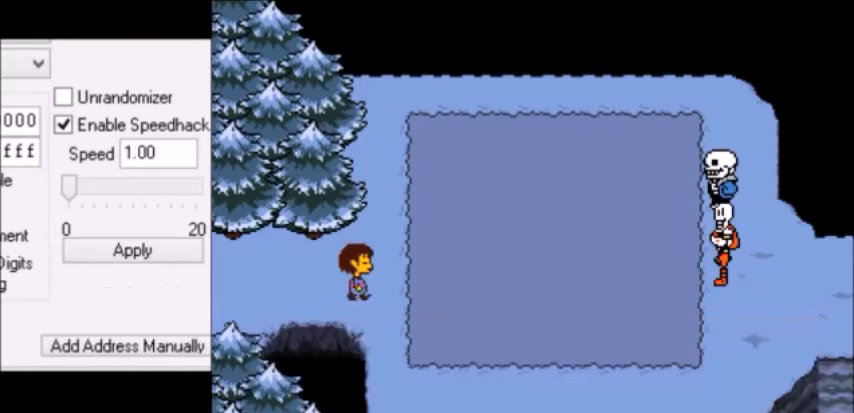
{"keys": [], "events": [[433, "right", "up"]]}
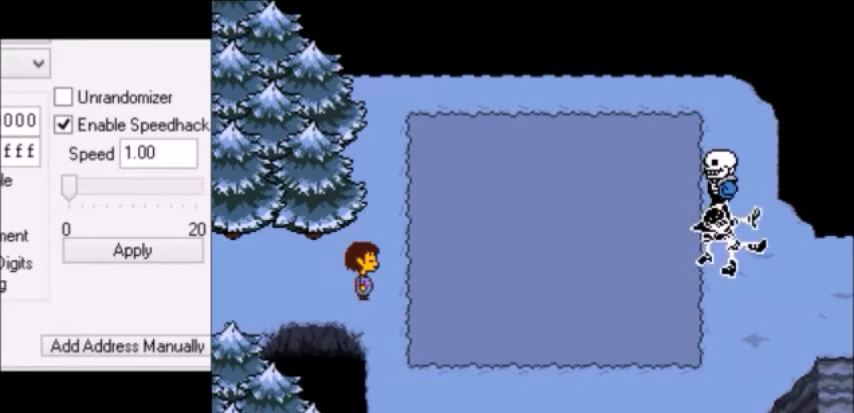
{"keys": [], "events": []}
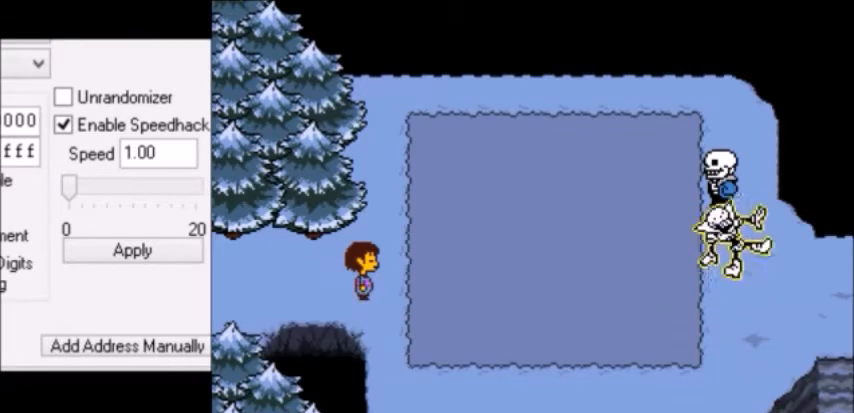
{"keys": ["right"], "events": [[500, "right", "down"]]}
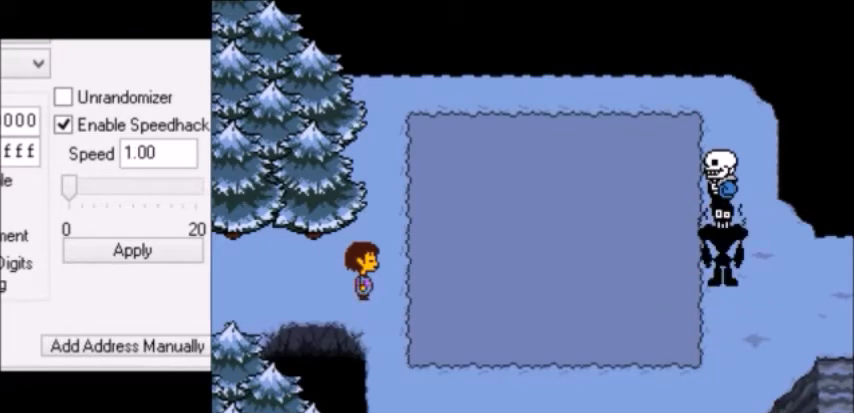
{"keys": ["right"], "events": []}
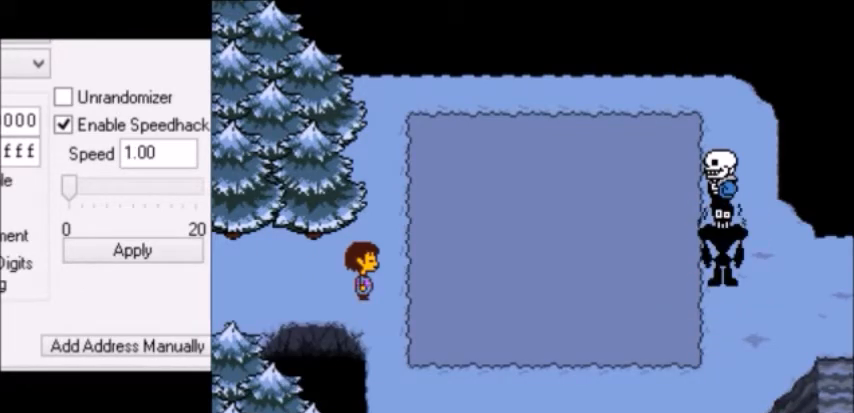
{"keys": [], "events": [[200, "shift", "down"], [200, "z", "down"], [233, "shift", "up"], [233, "z", "up"], [267, "return", "down"], [300, "return", "up"], [300, "shift", "down"], [333, "return", "down"], [333, "shift", "up"], [367, "return", "up"], [367, "right", "up"], [367, "x", "down"], [400, "x", "up"], [400, "z", "down"], [433, "x", "down"], [467, "z", "up"], [500, "x", "up"]]}
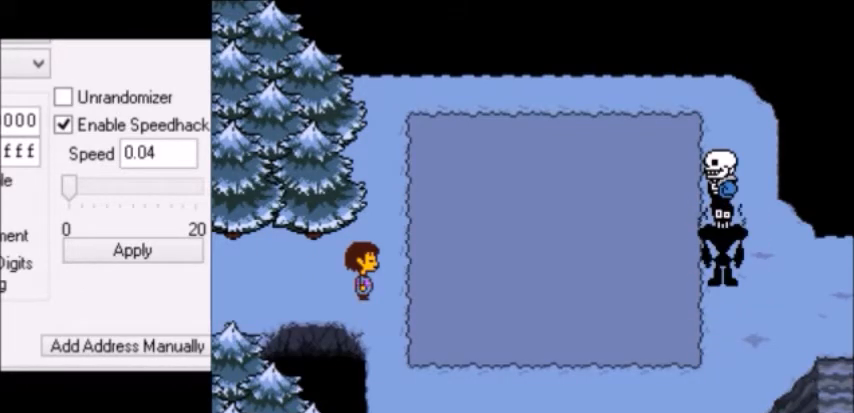
{"keys": ["z"], "events": [[234, "z", "down"], [267, "z", "up"], [334, "x", "down"], [367, "x", "up"], [367, "z", "down"], [401, "return", "down"], [401, "shift", "down"], [401, "z", "up"], [434, "return", "up"], [467, "shift", "up"], [467, "z", "down"]]}
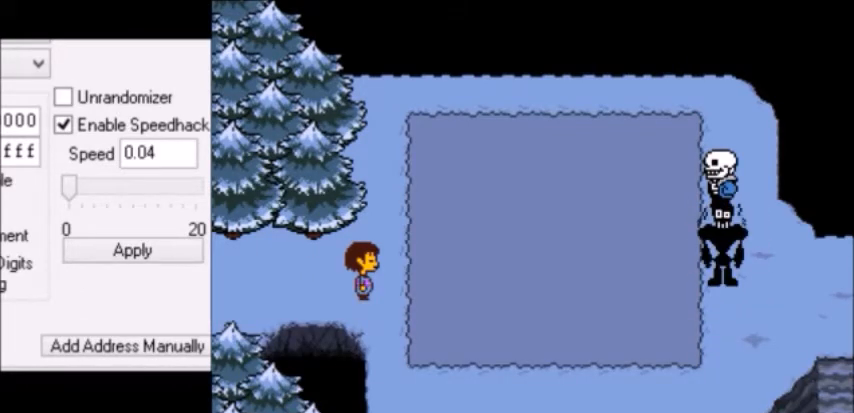
{"keys": [], "events": [[33, "z", "up"], [66, "return", "down"], [66, "x", "down"], [100, "return", "up"], [166, "z", "down"], [200, "z", "up"], [267, "return", "down"], [267, "x", "up"], [300, "return", "up"], [300, "right", "down"], [333, "right", "up"]]}